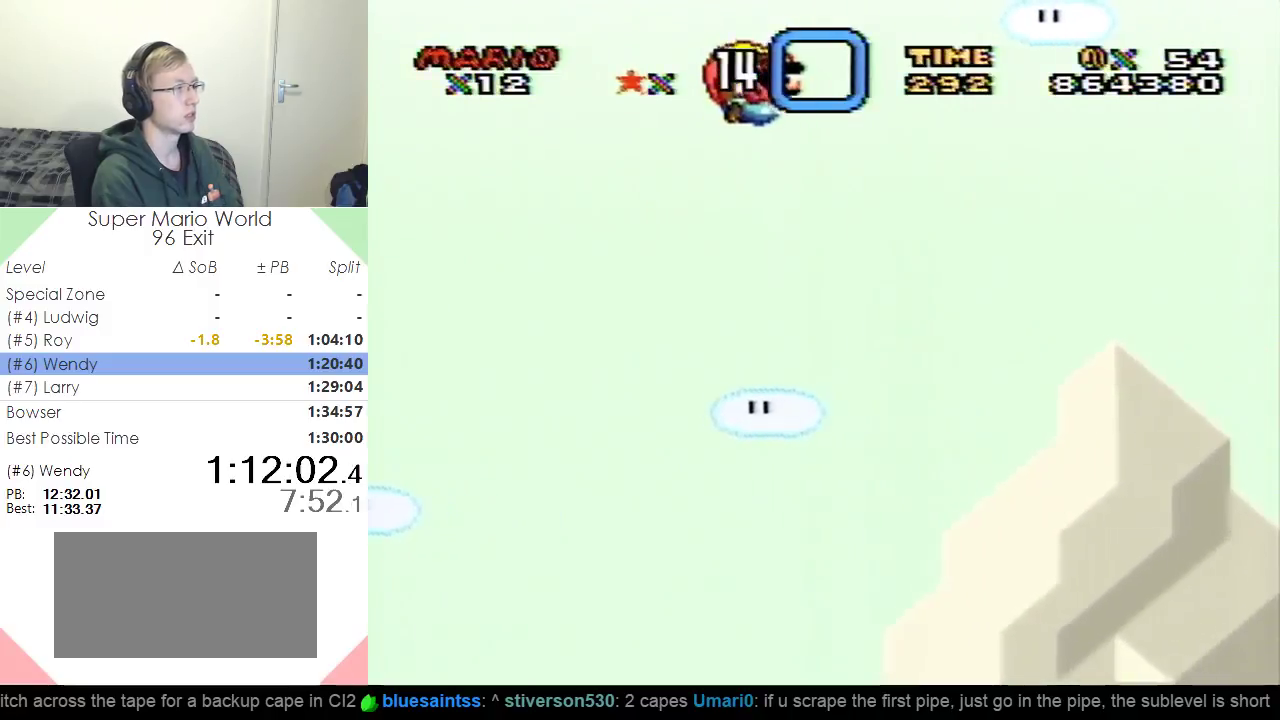
Gameplay with a controller (Nintendo layout); each line is a JSON object with the inputs held at the frame after it. "events" lists button and stick changes between this image and that frame as [ms after this image, input, new state], when the widget could be followed in between. Not read: L3 R3.
{"buttons": ["Y", "DPAD_LEFT"], "events": [[350, "DPAD_LEFT", "down"]]}
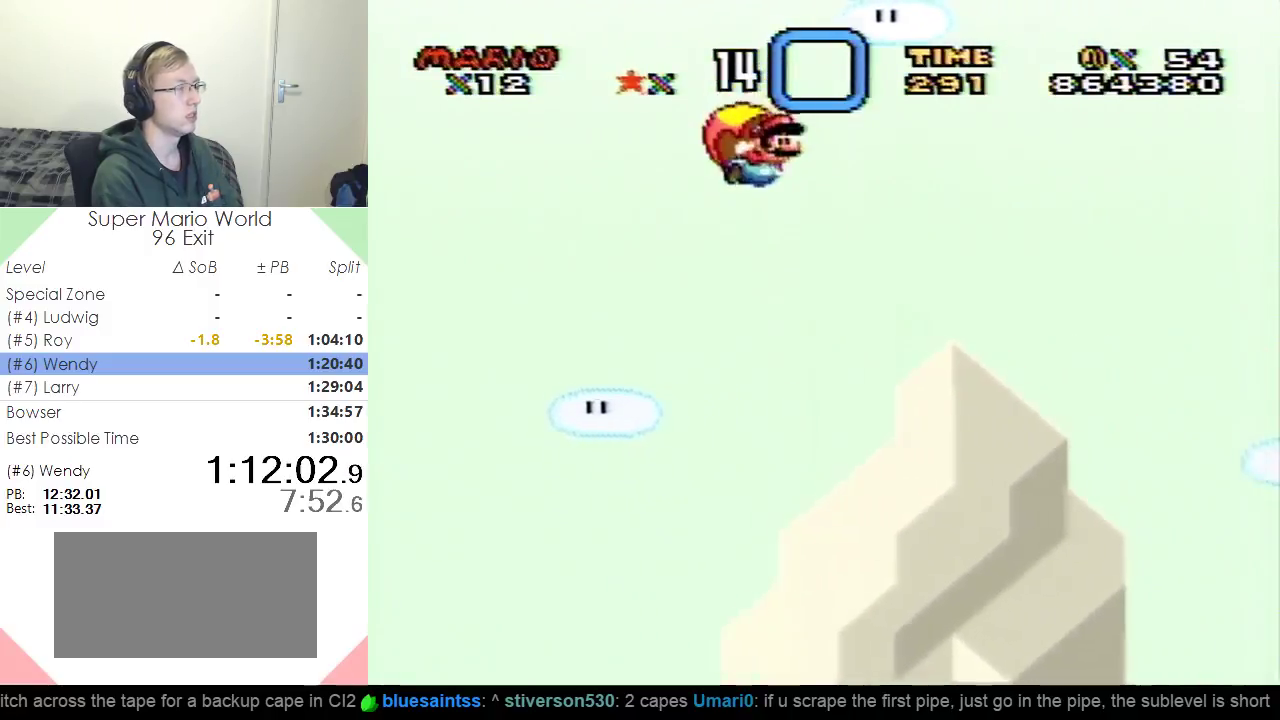
{"buttons": ["Y"], "events": [[17, "DPAD_LEFT", "up"]]}
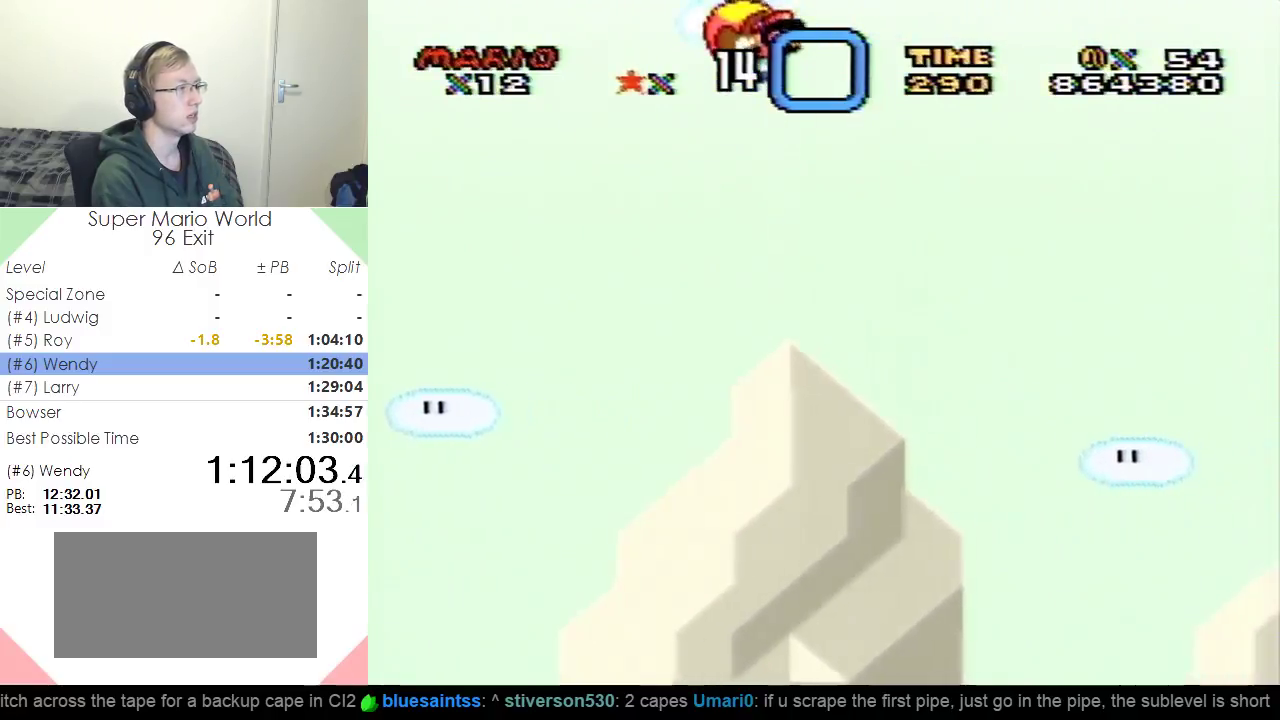
{"buttons": ["Y"], "events": [[300, "DPAD_LEFT", "down"], [467, "DPAD_LEFT", "up"]]}
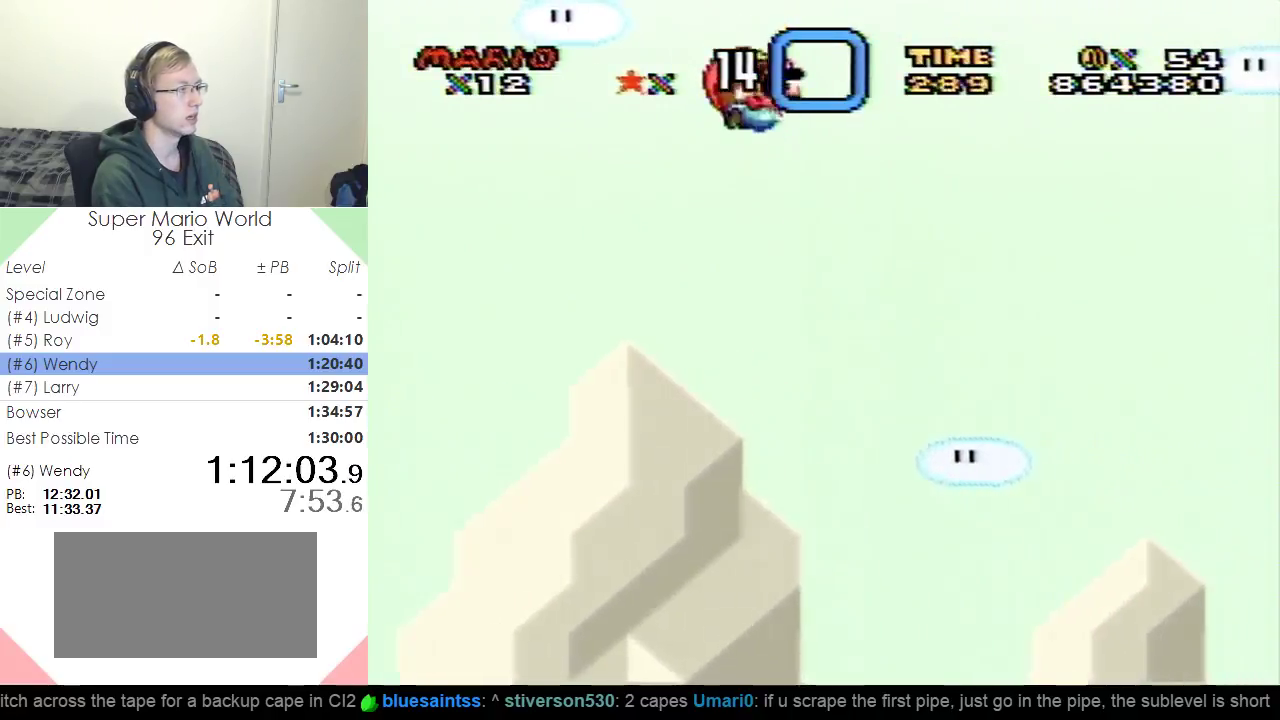
{"buttons": ["Y"], "events": []}
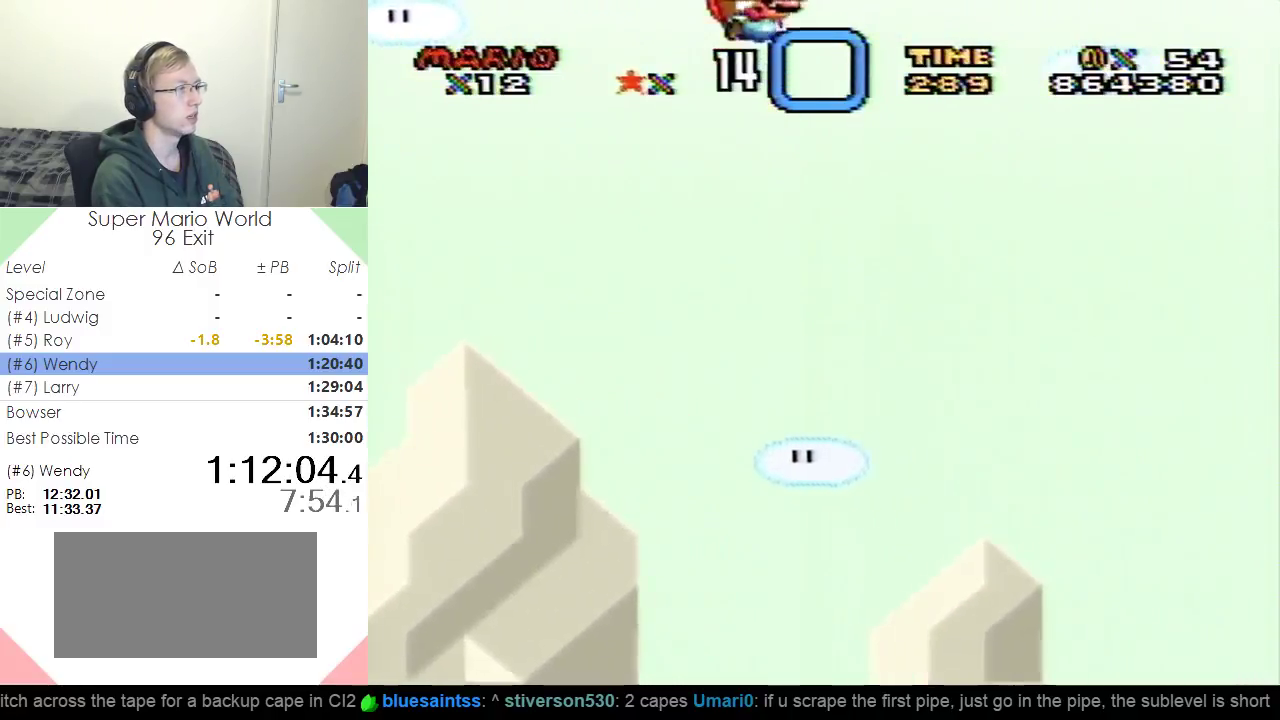
{"buttons": ["Y"], "events": [[233, "DPAD_LEFT", "down"], [433, "DPAD_LEFT", "up"]]}
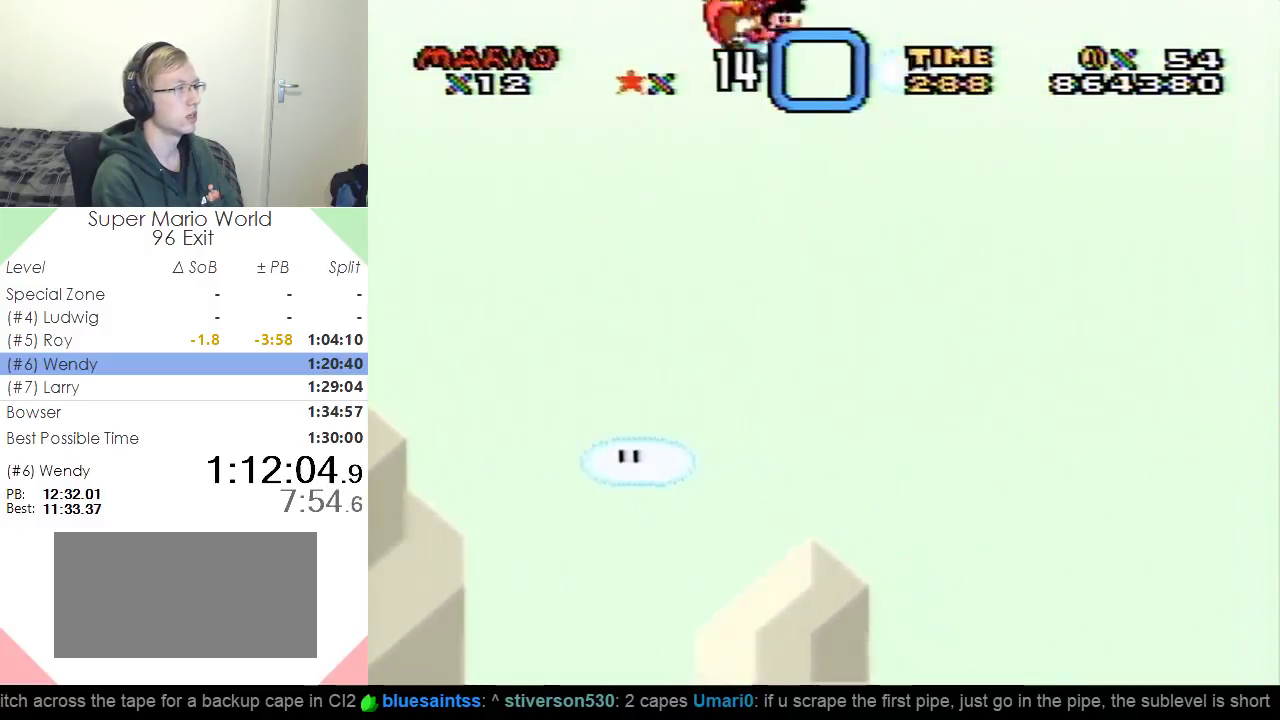
{"buttons": ["Y"], "events": []}
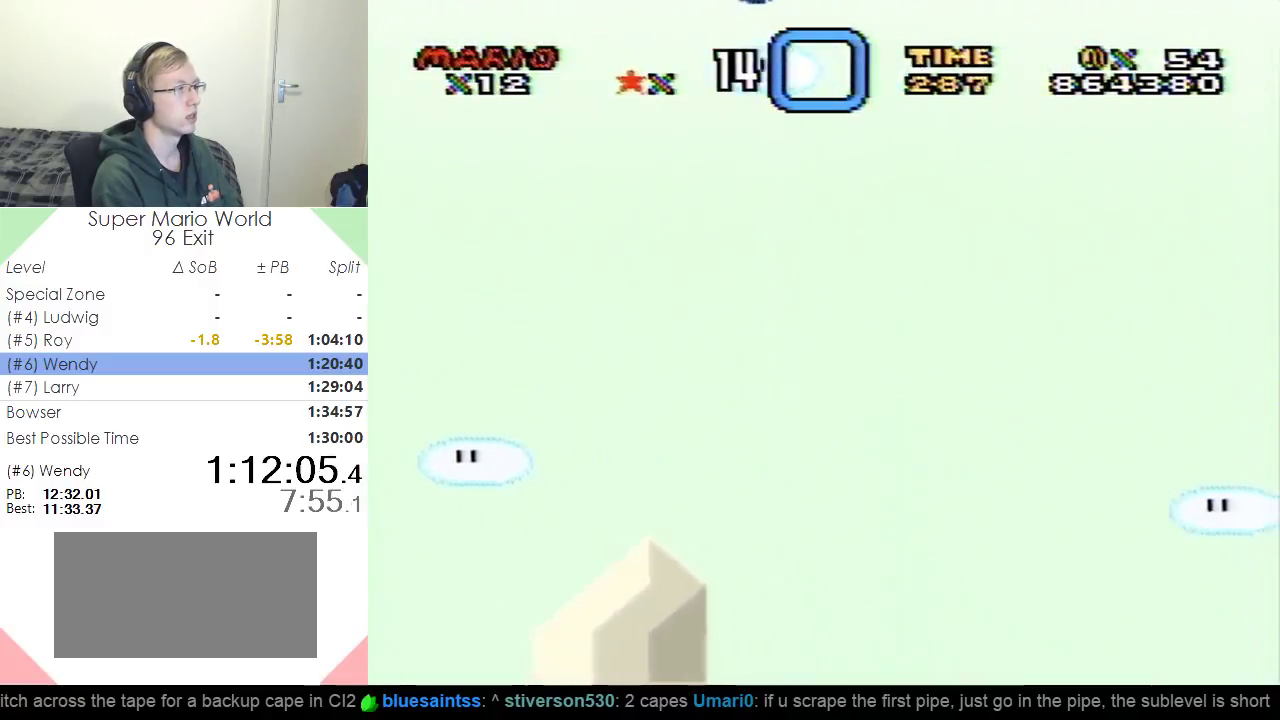
{"buttons": ["Y"], "events": [[200, "DPAD_LEFT", "down"], [350, "DPAD_LEFT", "up"]]}
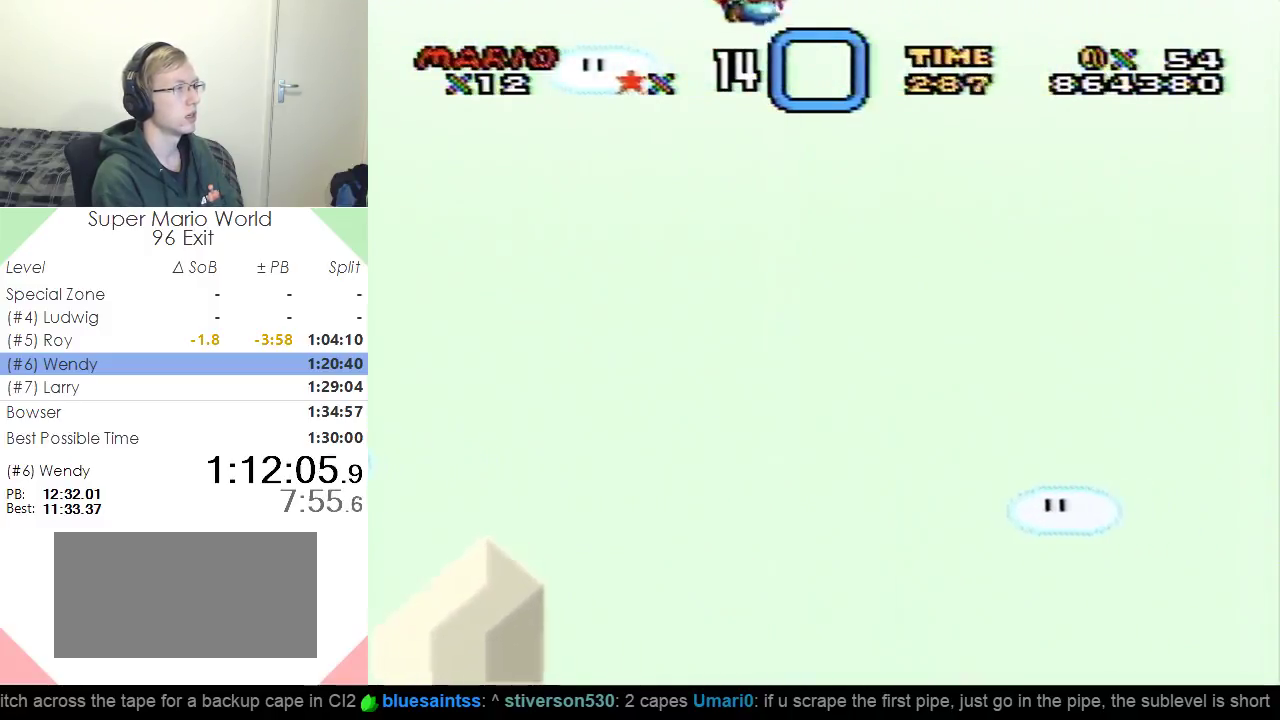
{"buttons": ["Y"], "events": []}
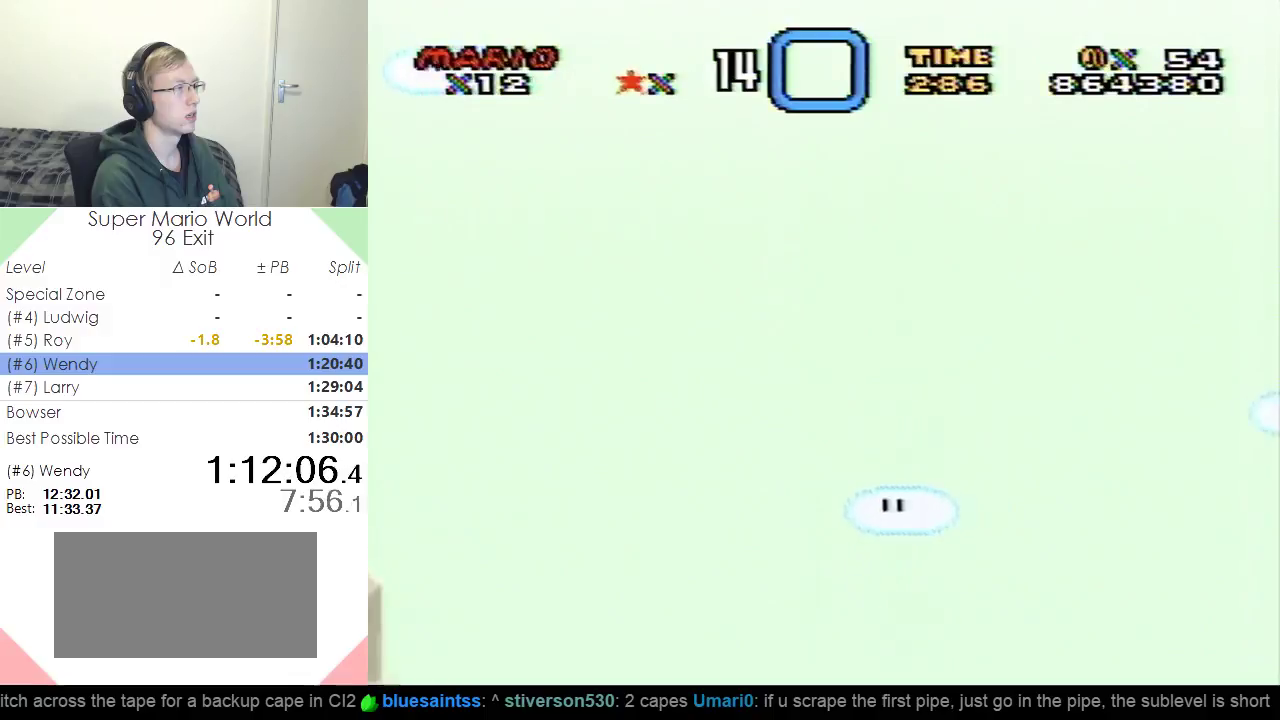
{"buttons": ["Y"], "events": [[183, "DPAD_LEFT", "down"], [367, "DPAD_LEFT", "up"]]}
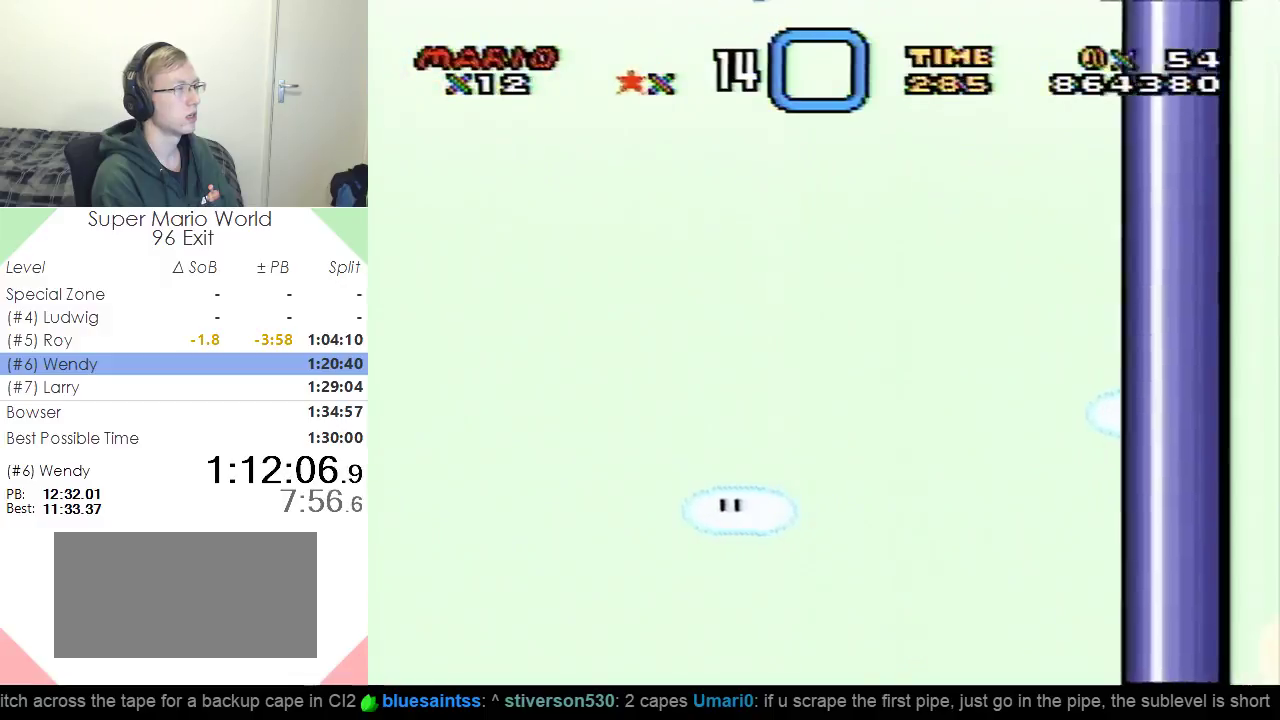
{"buttons": ["Y"], "events": []}
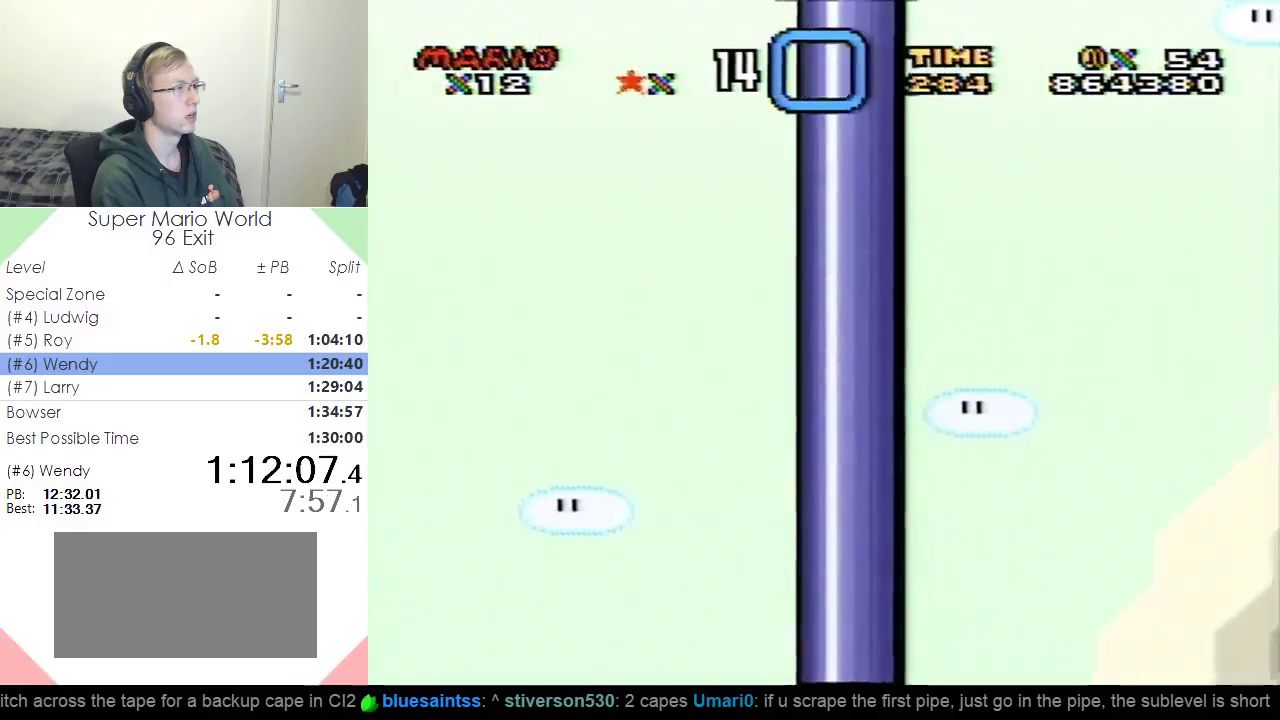
{"buttons": ["Y"], "events": [[150, "DPAD_LEFT", "down"], [333, "DPAD_LEFT", "up"]]}
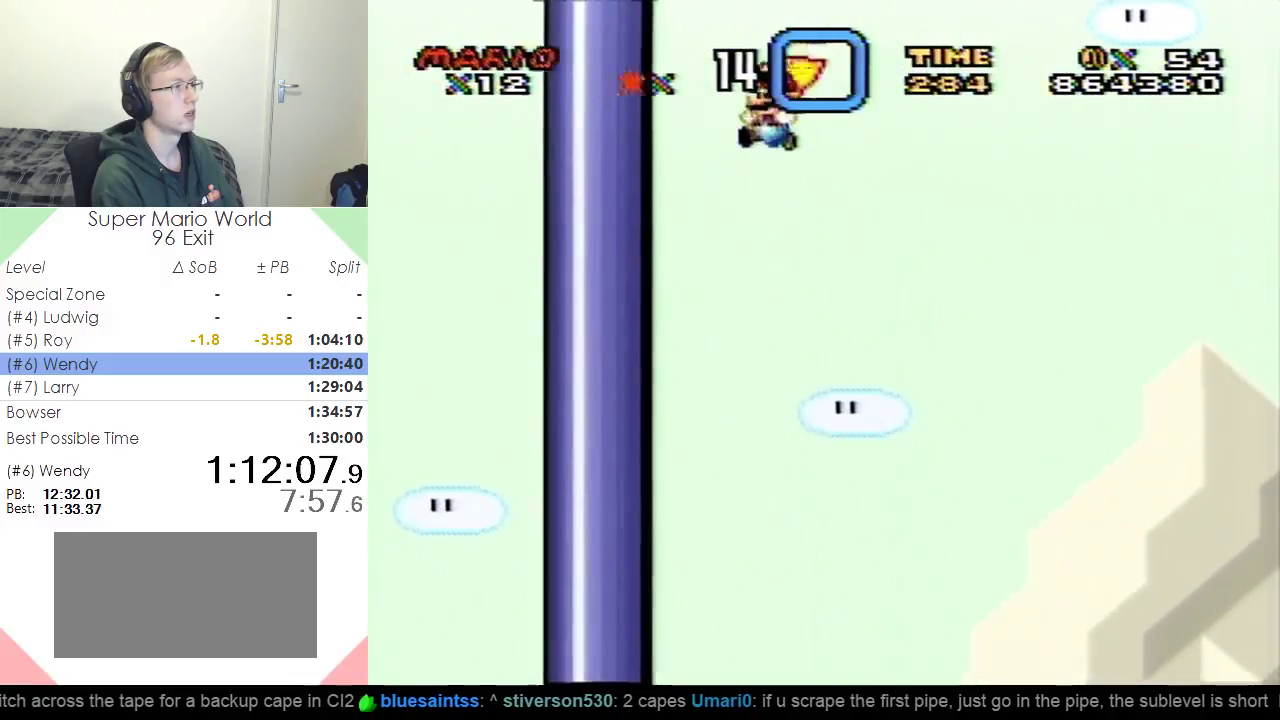
{"buttons": ["B", "Y", "DPAD_LEFT"], "events": [[184, "B", "down"], [184, "DPAD_RIGHT", "down"], [400, "DPAD_LEFT", "down"], [400, "DPAD_RIGHT", "up"]]}
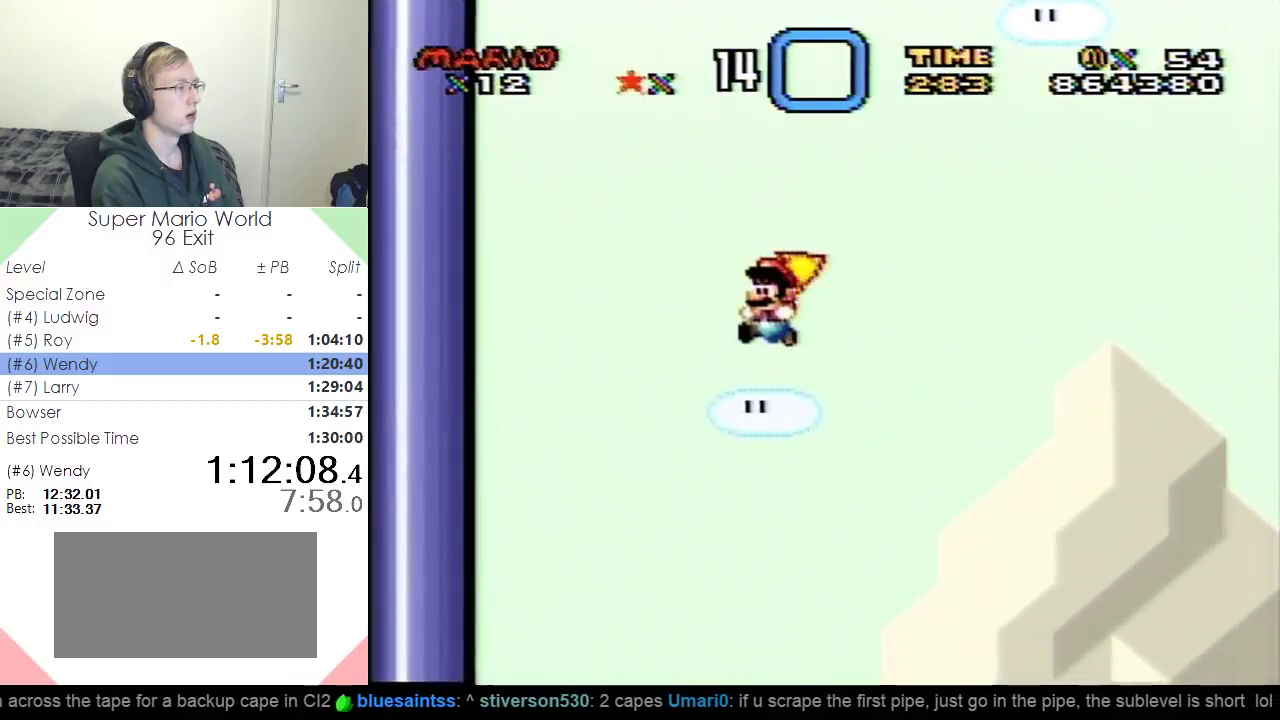
{"buttons": ["Y"], "events": [[50, "B", "up"], [333, "DPAD_LEFT", "up"]]}
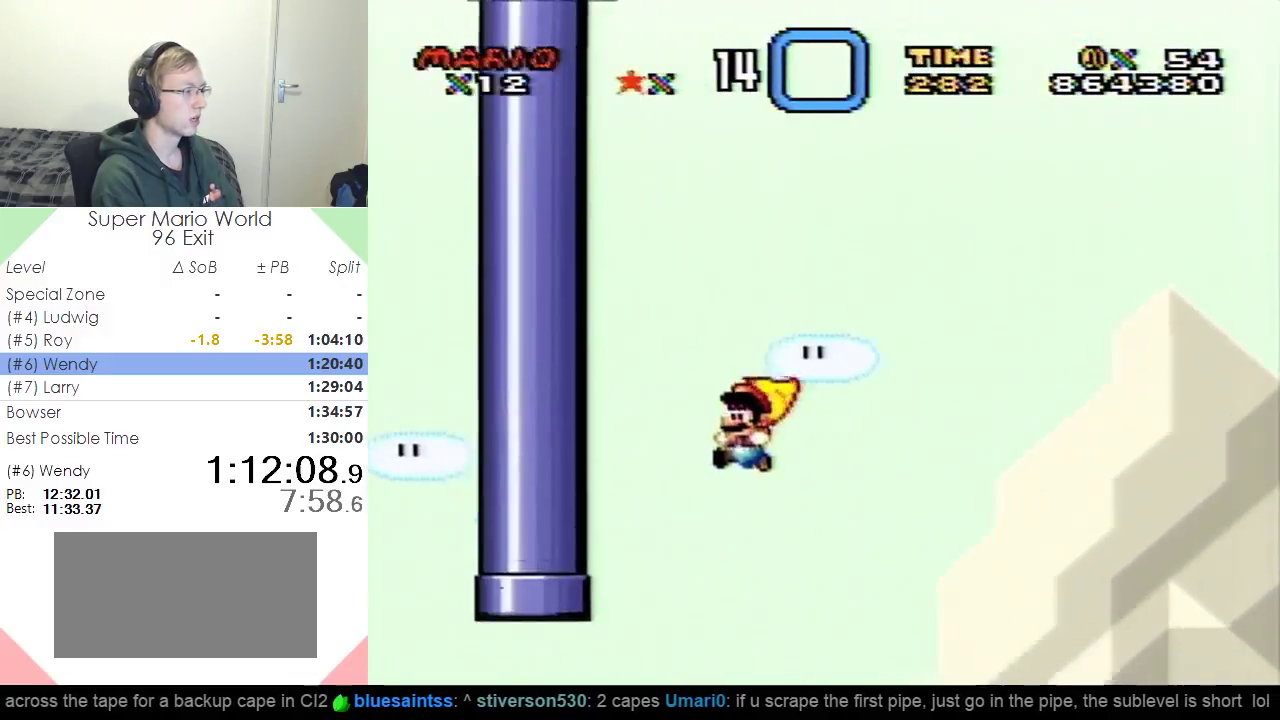
{"buttons": ["B", "Y", "DPAD_LEFT"], "events": [[67, "DPAD_RIGHT", "down"], [217, "DPAD_RIGHT", "up"], [234, "B", "down"], [284, "DPAD_LEFT", "down"]]}
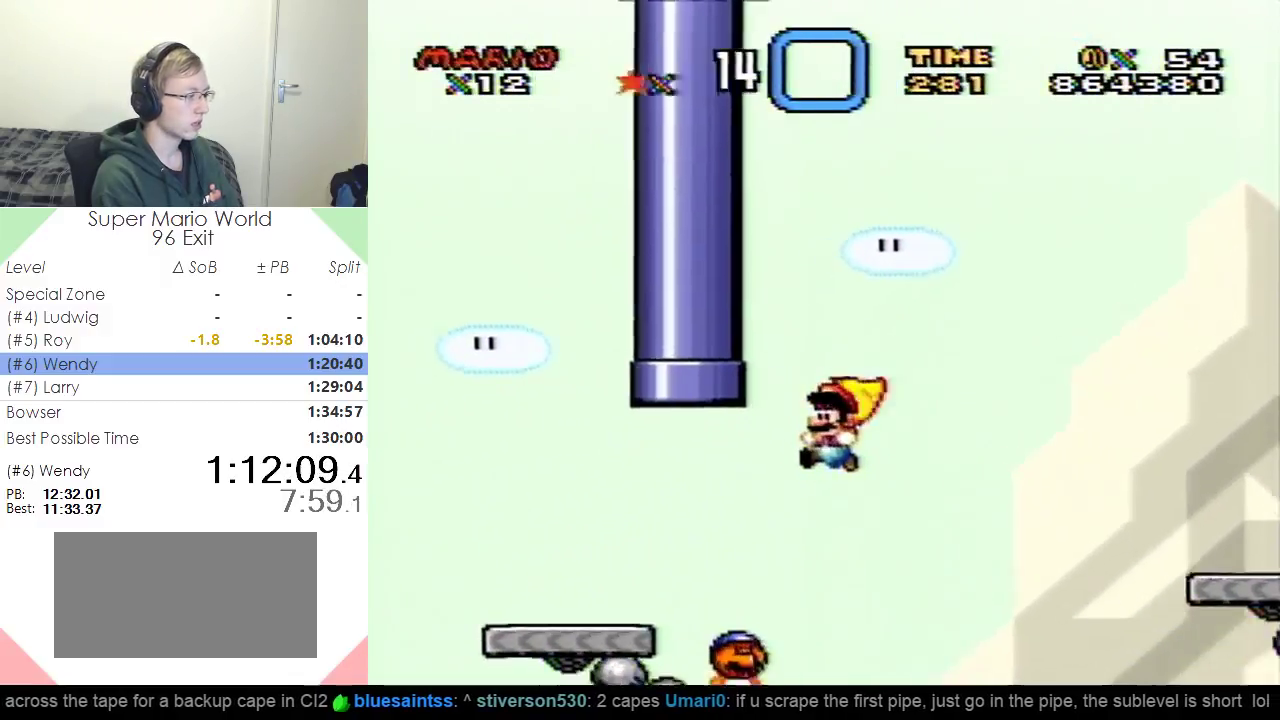
{"buttons": ["B", "Y"], "events": [[183, "DPAD_LEFT", "up"], [266, "DPAD_RIGHT", "down"], [400, "DPAD_RIGHT", "up"], [433, "DPAD_LEFT", "down"], [500, "DPAD_LEFT", "up"]]}
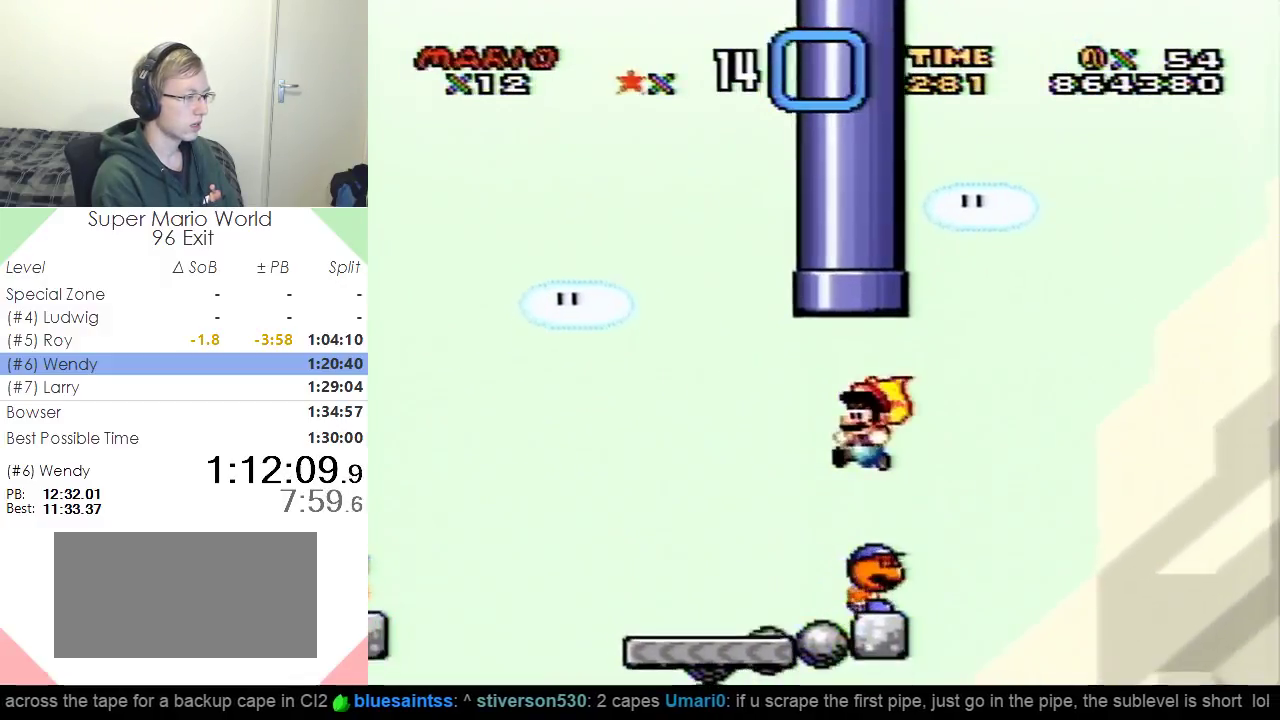
{"buttons": ["B", "Y", "DPAD_LEFT"], "events": [[150, "DPAD_RIGHT", "down"], [367, "DPAD_RIGHT", "up"], [450, "DPAD_LEFT", "down"]]}
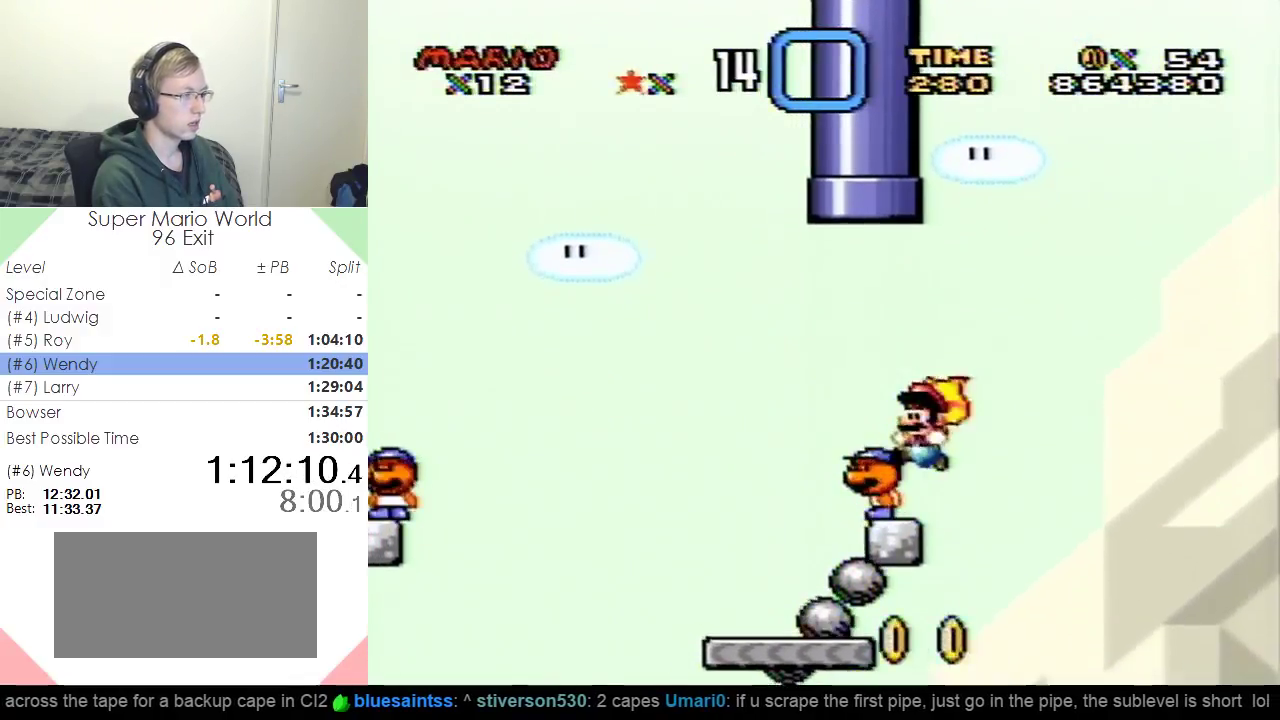
{"buttons": ["B", "Y", "DPAD_UP"], "events": [[116, "DPAD_UP", "down"], [150, "DPAD_LEFT", "up"]]}
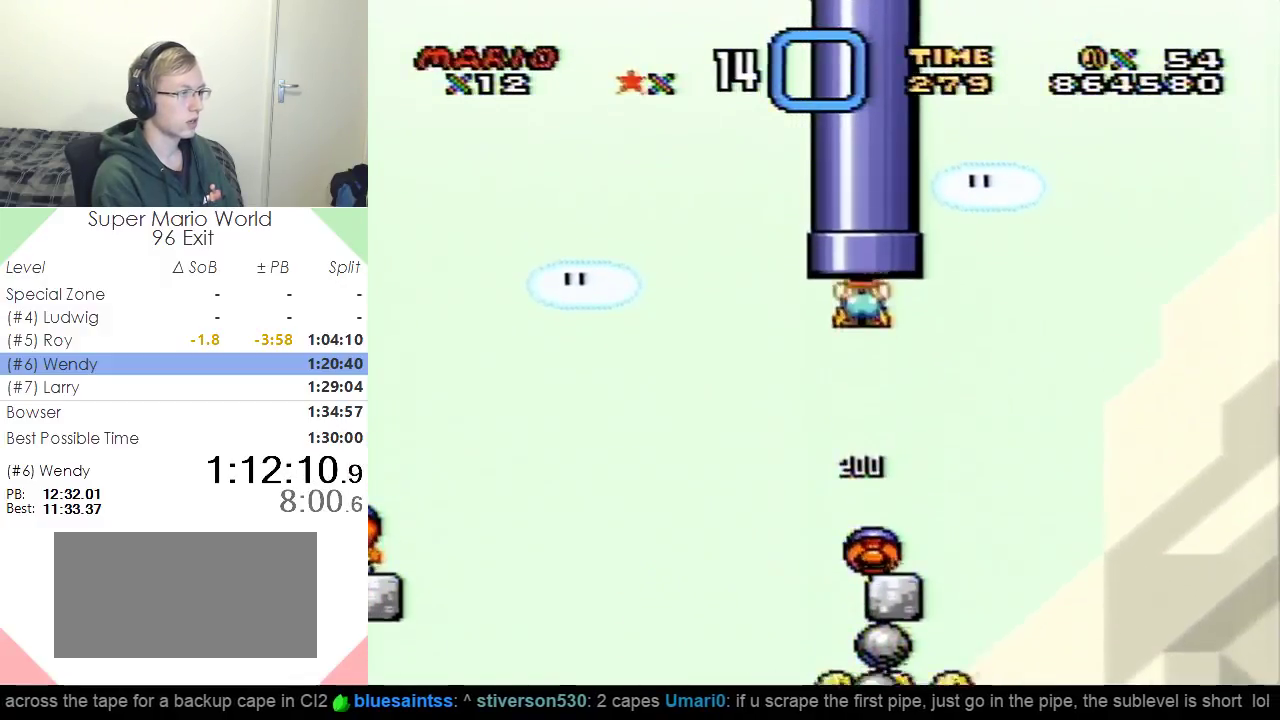
{"buttons": ["Y", "DPAD_RIGHT"], "events": [[133, "DPAD_RIGHT", "down"], [167, "DPAD_UP", "up"], [334, "B", "up"]]}
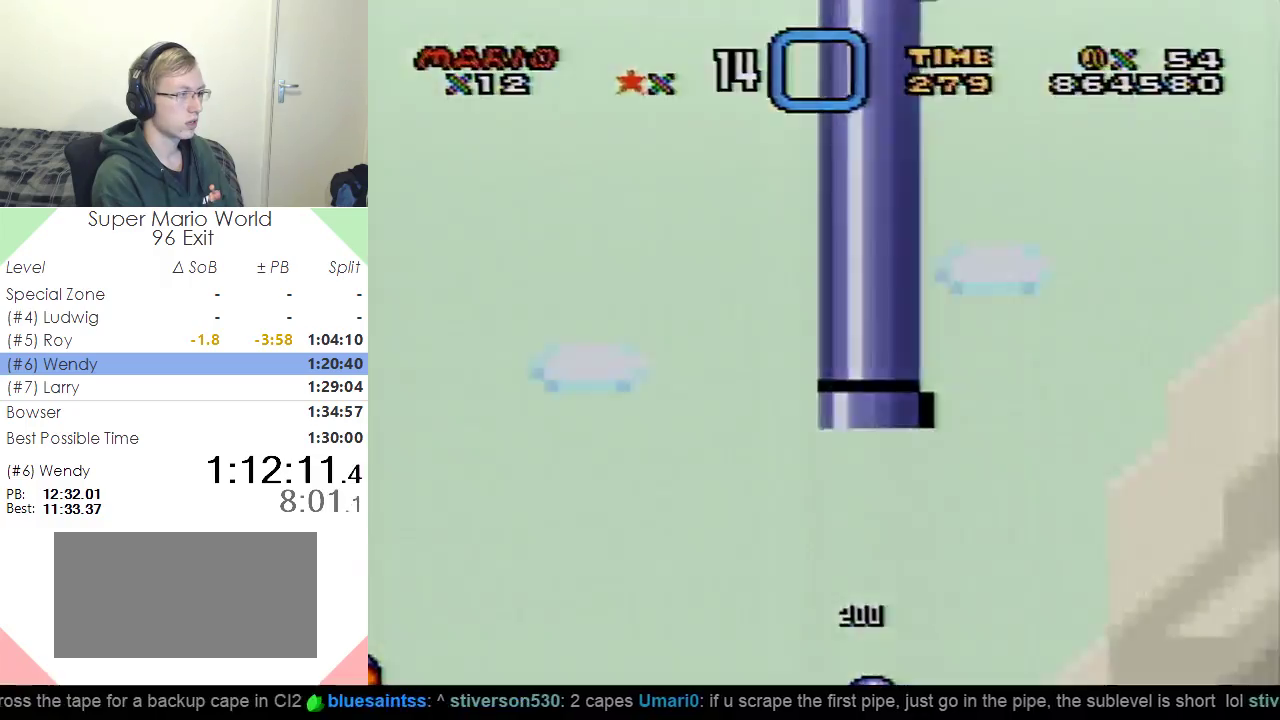
{"buttons": ["Y", "DPAD_RIGHT"], "events": []}
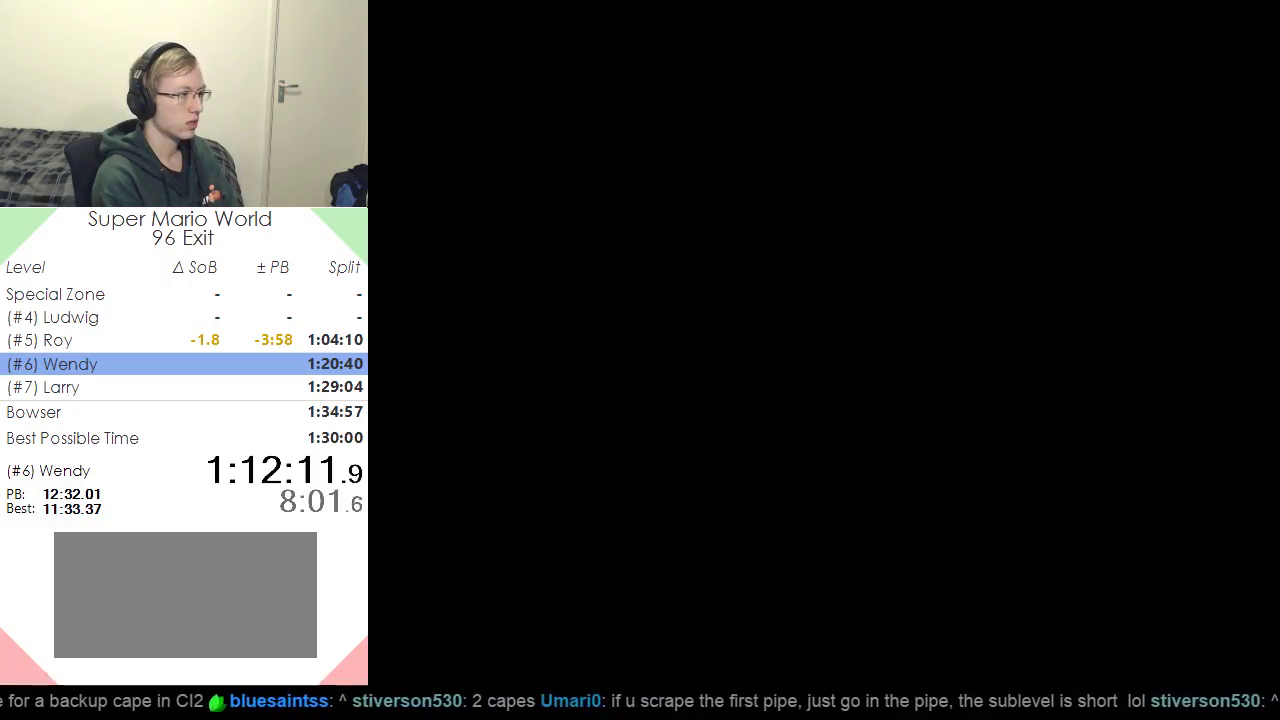
{"buttons": ["Y", "DPAD_RIGHT"], "events": []}
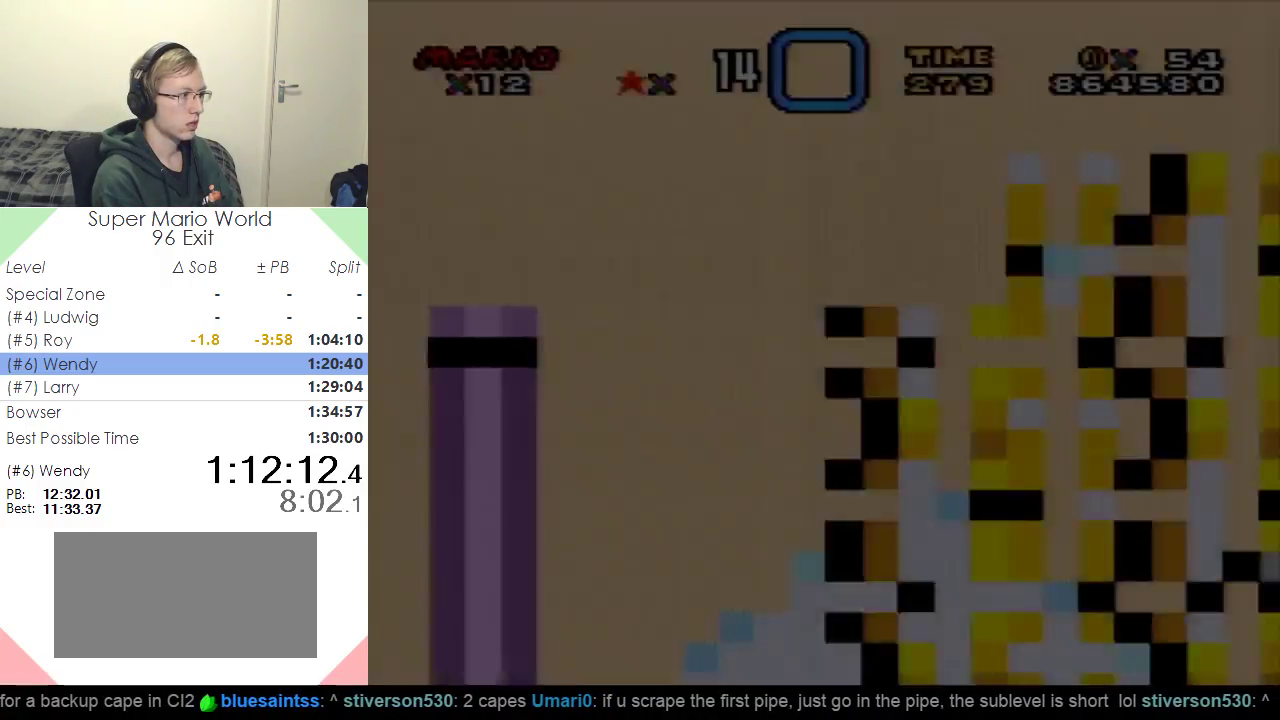
{"buttons": ["Y", "DPAD_RIGHT"], "events": []}
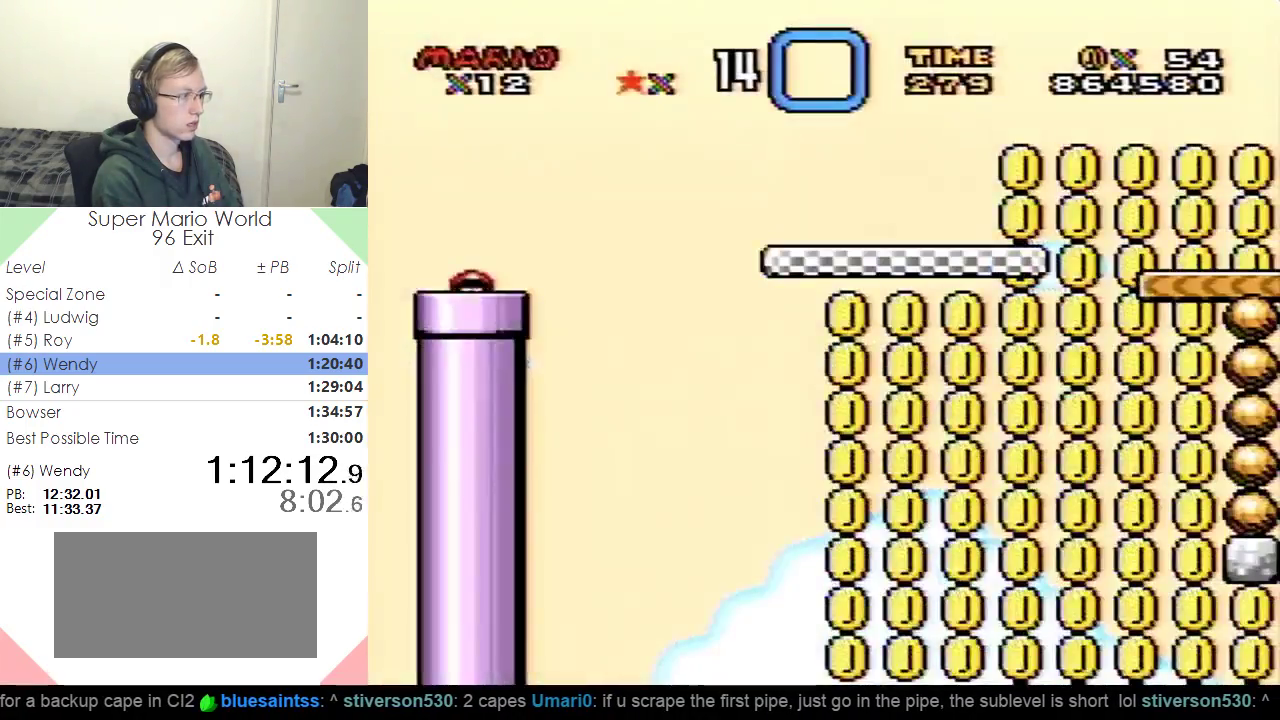
{"buttons": ["Y", "DPAD_RIGHT"], "events": []}
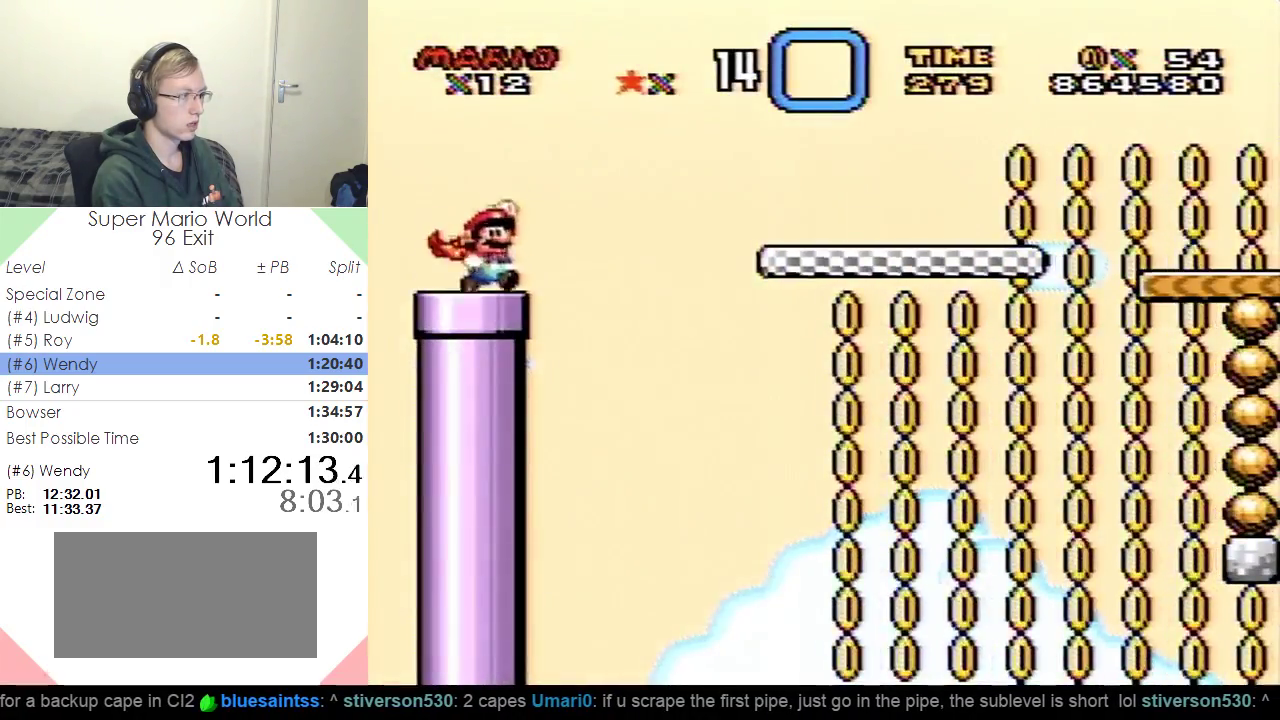
{"buttons": ["Y", "DPAD_RIGHT"], "events": [[16, "B", "down"], [283, "B", "up"]]}